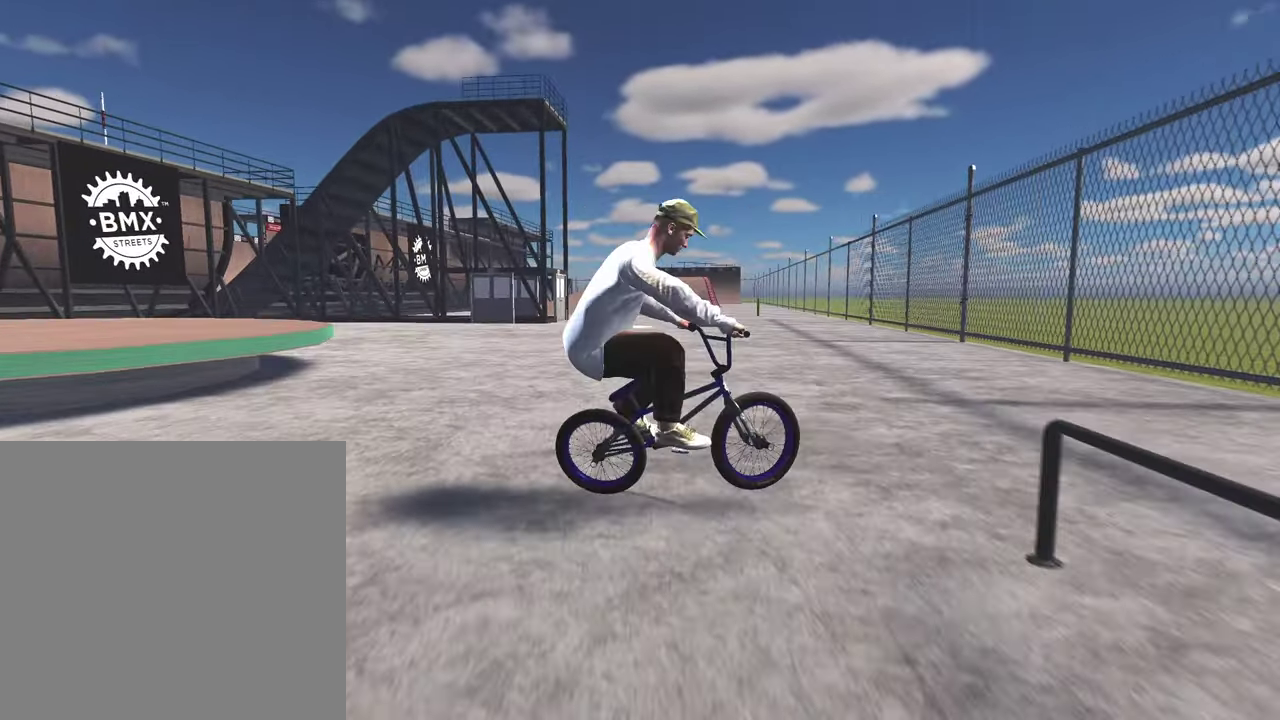
Gameplay with a controller (Xbox layout); each line is a JSON object with the inputs held at the frame after it (dt_ms = milliseconds from this image to that frame). "events" lists button and stick changes between this image and that frame as [ms after this image, input, new state], when the widget could be followed in between.
{"dt_ms": 300, "buttons": ["A"], "left_stick": "left", "right_stick": "center", "events": []}
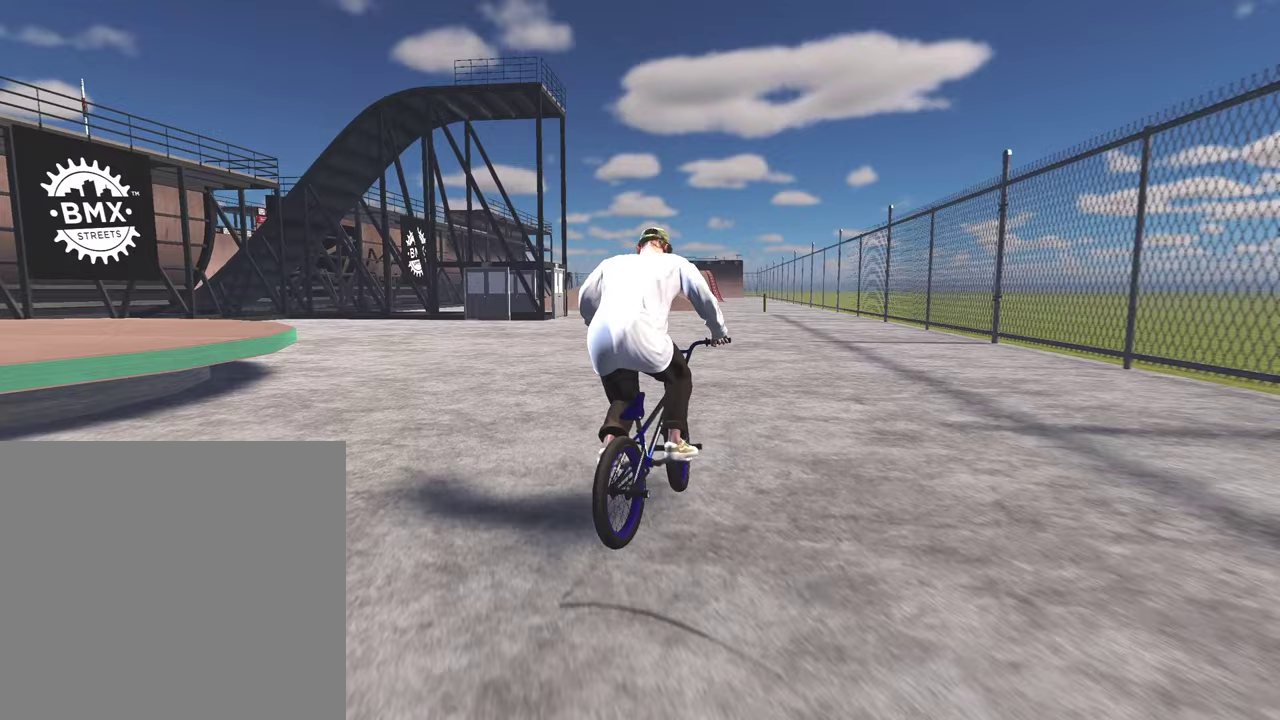
{"dt_ms": 500, "buttons": ["A"], "left_stick": "up", "right_stick": "center", "events": [[50, "left_stick", "up-left"], [83, "A", "up"], [183, "left_stick", "up"], [200, "A", "down"], [317, "A", "up"], [400, "A", "down"]]}
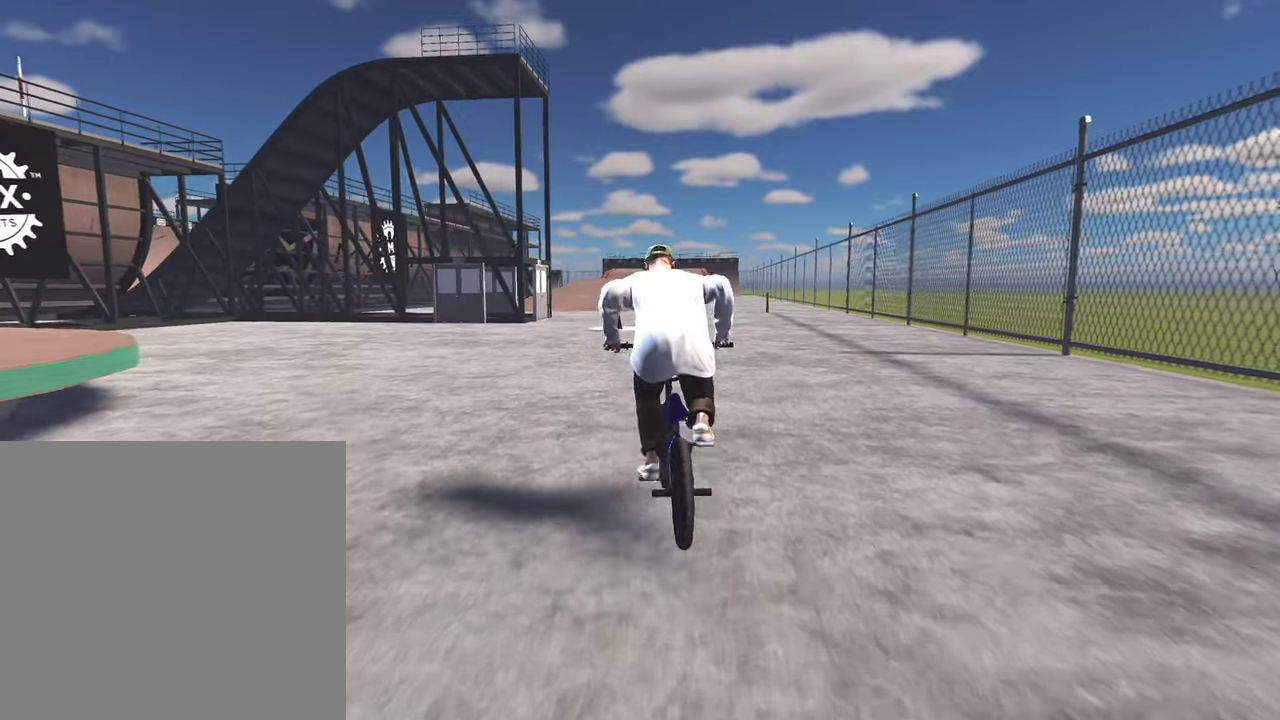
{"dt_ms": 500, "buttons": ["A"], "left_stick": "up", "right_stick": "center", "events": [[17, "A", "up"], [100, "A", "down"], [200, "A", "up"], [283, "A", "down"], [400, "A", "up"], [483, "A", "down"]]}
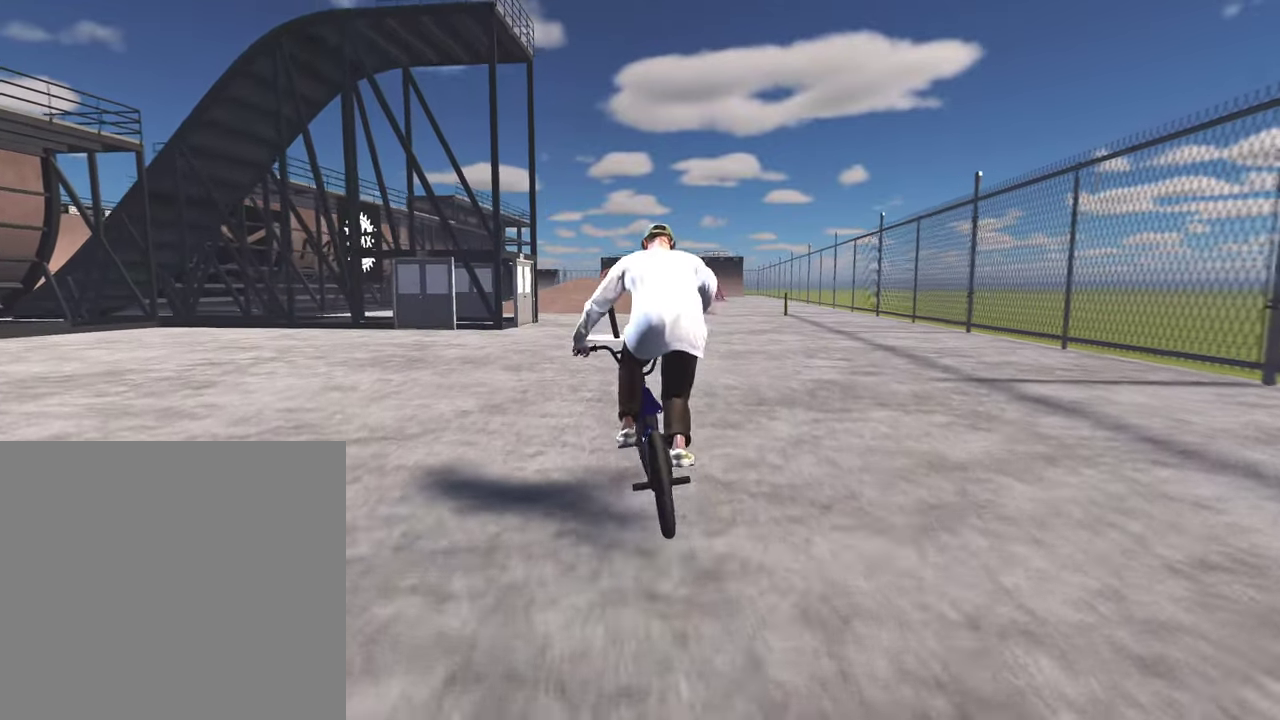
{"dt_ms": 300, "buttons": [], "left_stick": "center", "right_stick": "center", "events": [[83, "A", "up"], [167, "left_stick", "up-right"], [250, "left_stick", "center"]]}
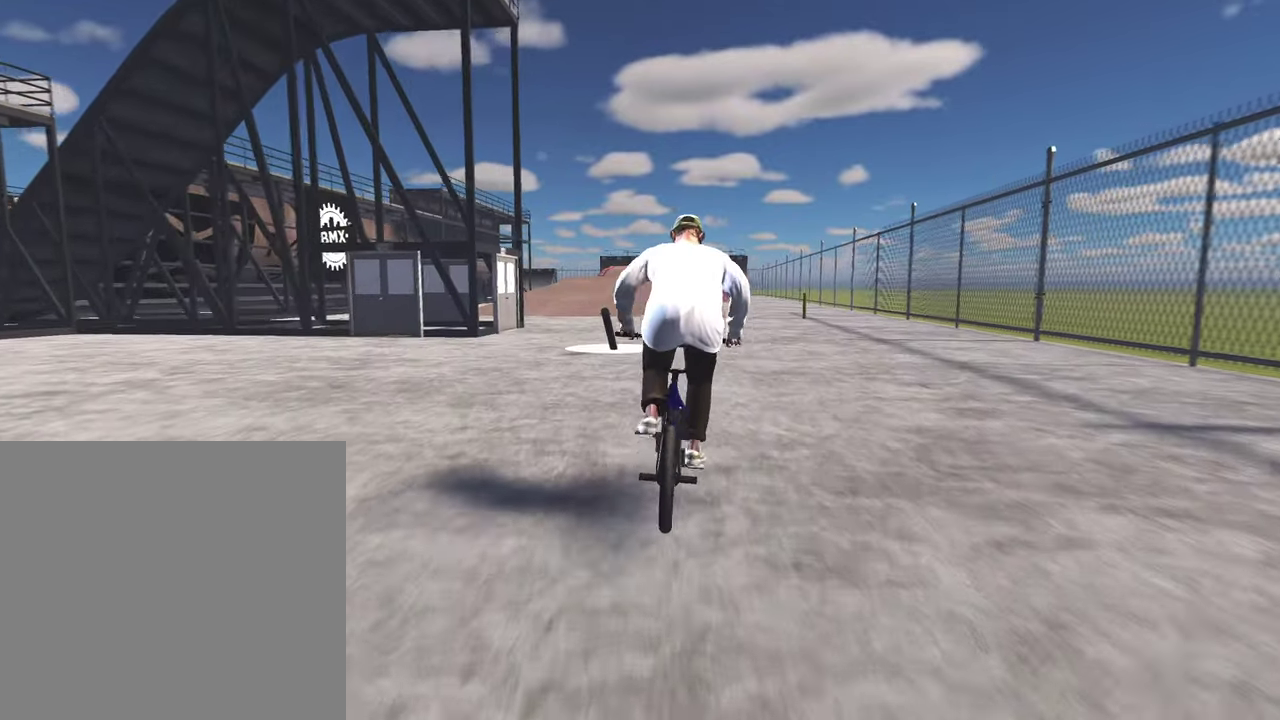
{"dt_ms": 800, "buttons": [], "left_stick": "up-right", "right_stick": "center", "events": [[433, "left_stick", "left"], [517, "left_stick", "up-left"], [600, "left_stick", "up"], [650, "left_stick", "up-right"]]}
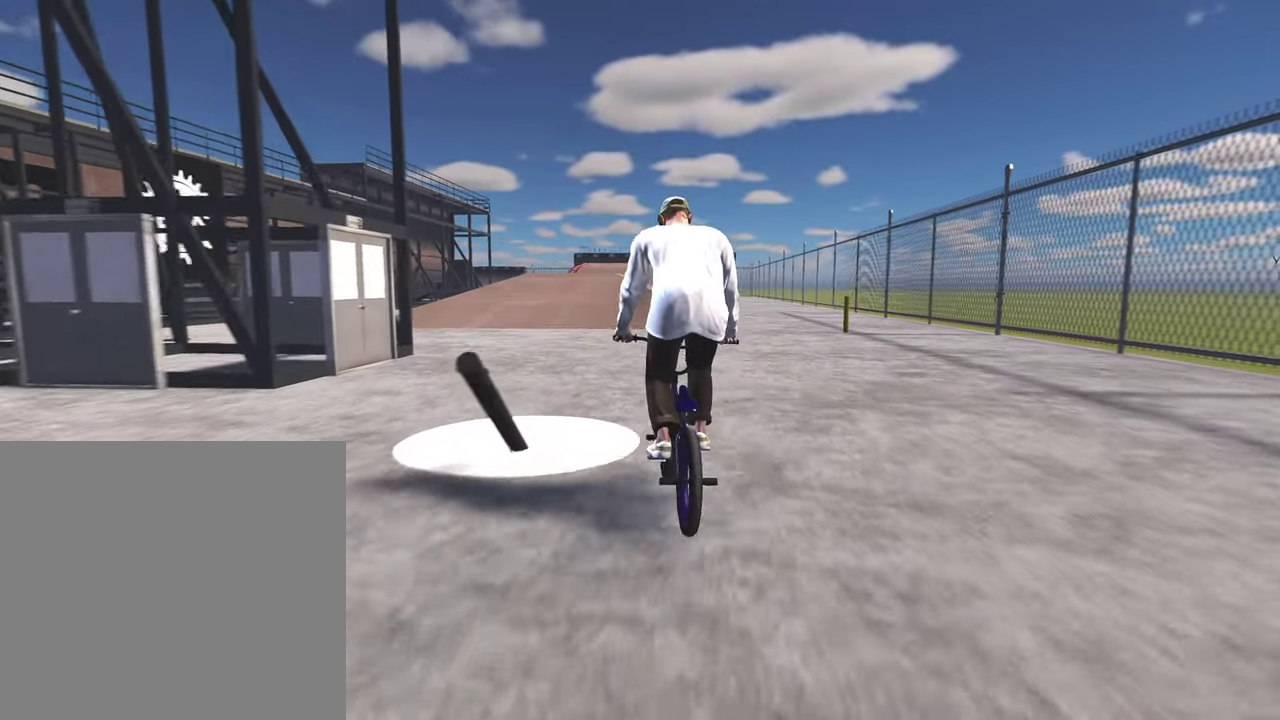
{"dt_ms": 400, "buttons": [], "left_stick": "left", "right_stick": "center", "events": [[133, "left_stick", "center"], [367, "left_stick", "left"]]}
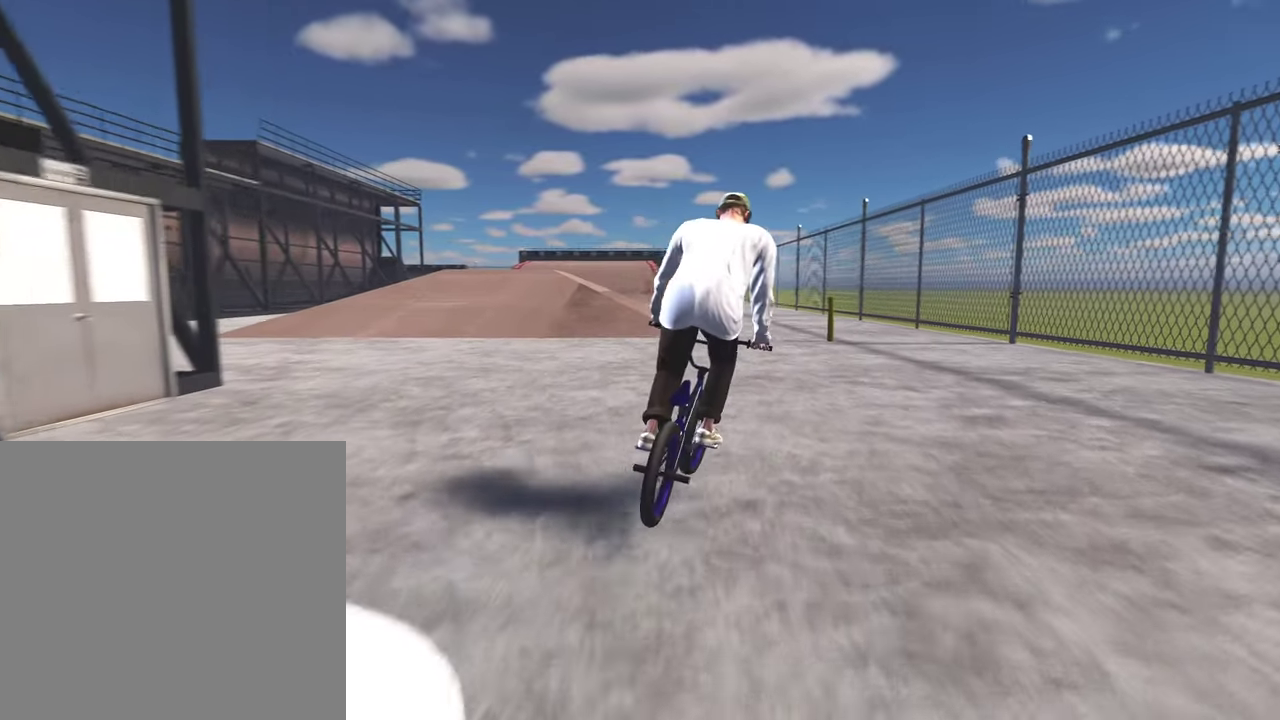
{"dt_ms": 500, "buttons": ["A"], "left_stick": "up-left", "right_stick": "center", "events": [[183, "A", "down"], [233, "left_stick", "up-left"], [333, "A", "up"], [417, "A", "down"]]}
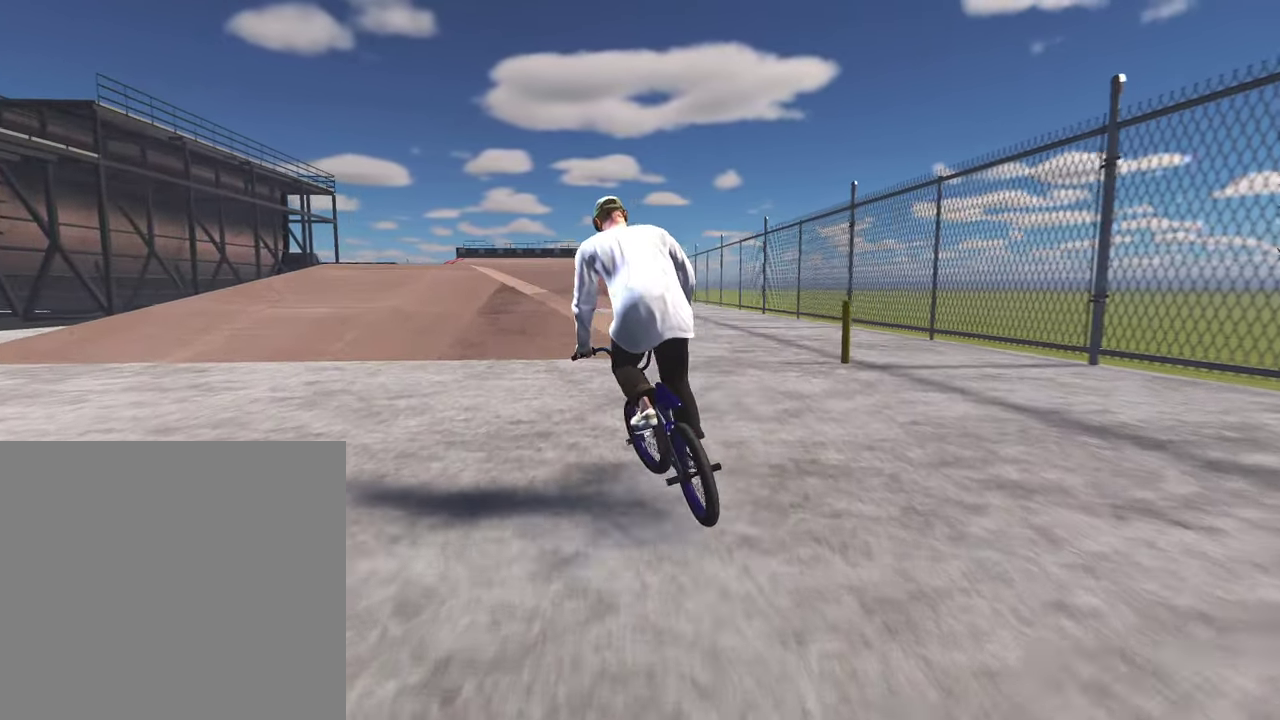
{"dt_ms": 500, "buttons": [], "left_stick": "center", "right_stick": "center", "events": [[17, "A", "up"], [183, "left_stick", "center"]]}
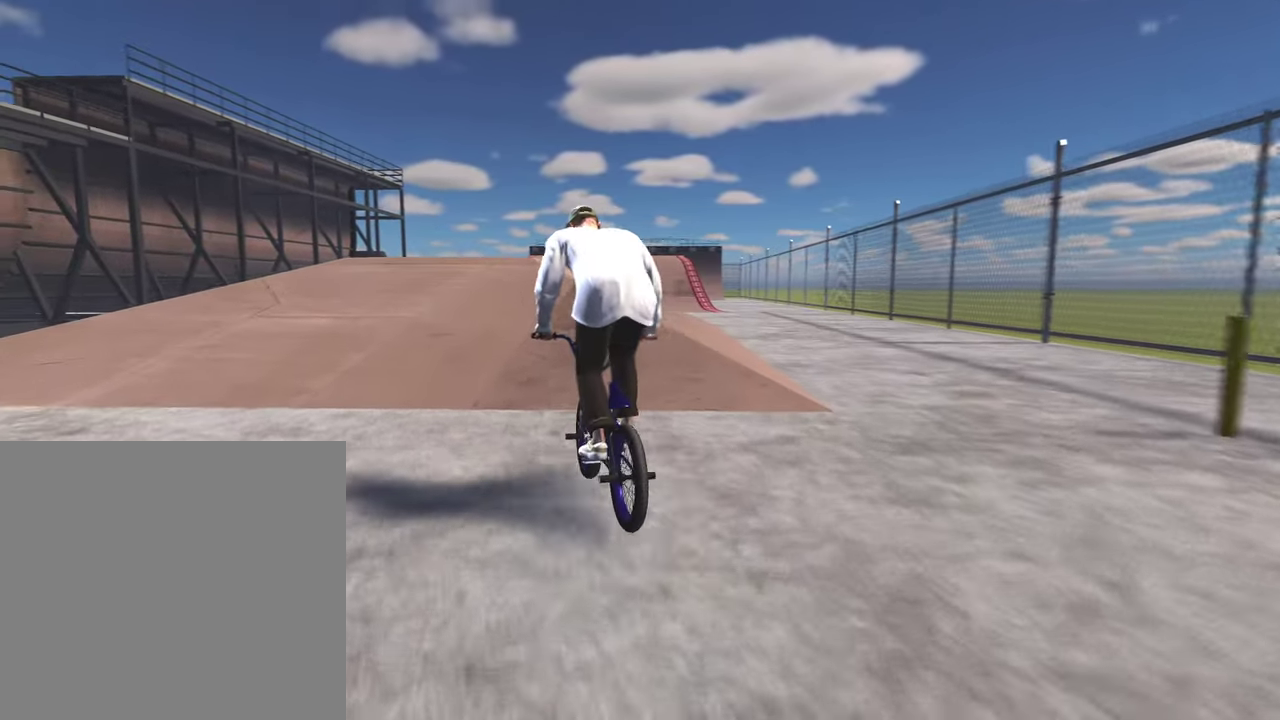
{"dt_ms": 300, "buttons": [], "left_stick": "up", "right_stick": "down", "events": [[50, "left_stick", "down"], [67, "right_stick", "down"], [250, "left_stick", "up"]]}
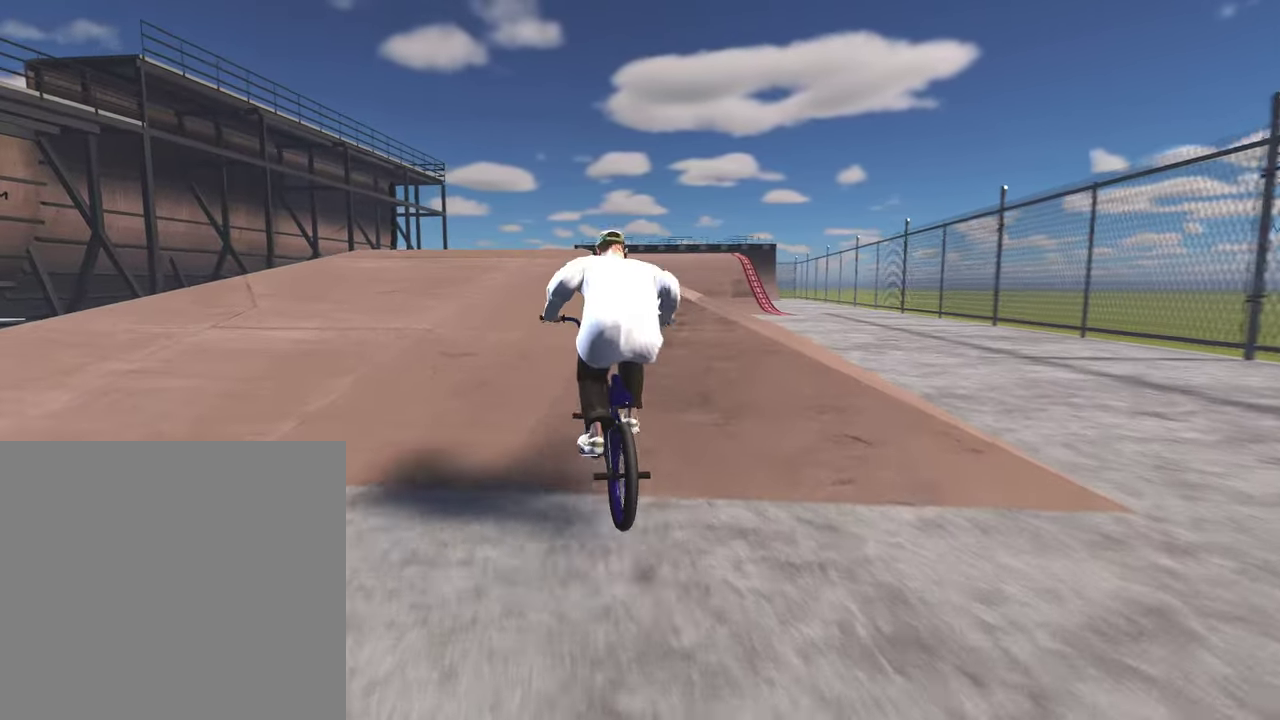
{"dt_ms": 900, "buttons": [], "left_stick": "center", "right_stick": "center", "events": [[83, "left_stick", "up-right"], [167, "left_stick", "center"], [417, "right_stick", "up"], [517, "right_stick", "center"], [600, "L2", "down"], [617, "R2", "down"], [633, "right_stick", "down-left"], [783, "R2", "up"], [783, "right_stick", "center"], [800, "L2", "up"]]}
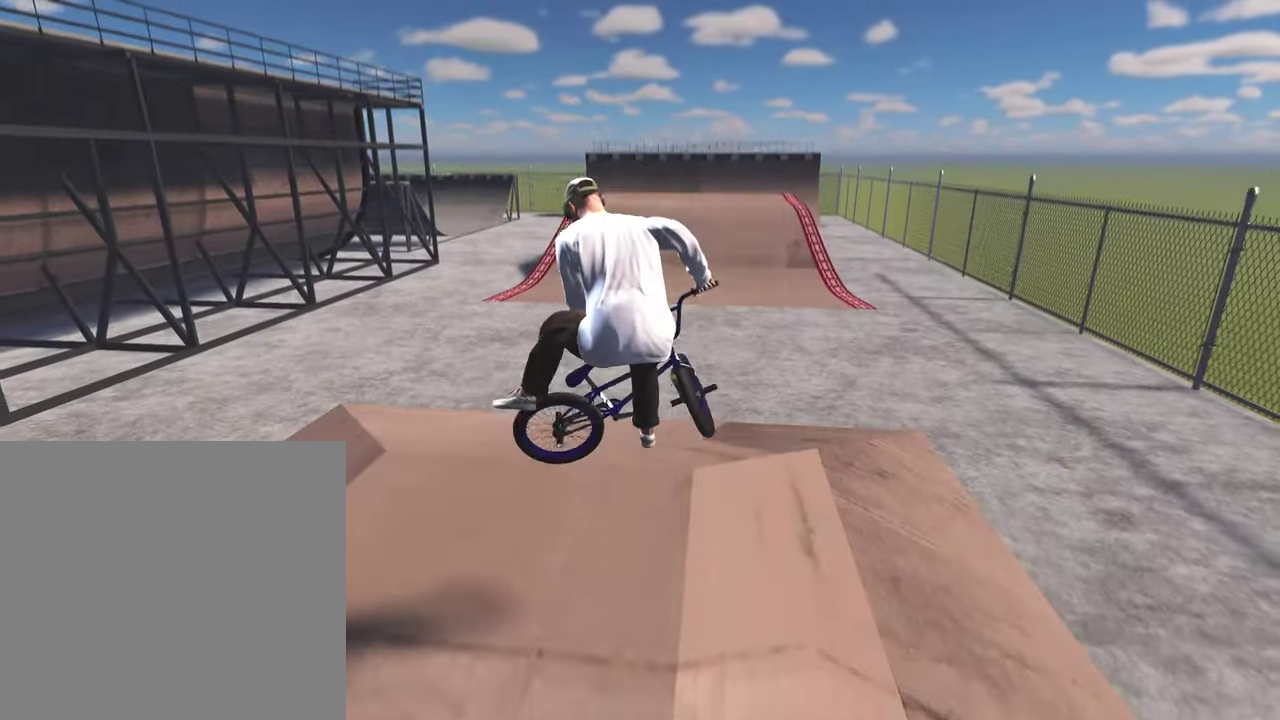
{"dt_ms": 300, "buttons": [], "left_stick": "center", "right_stick": "center", "events": []}
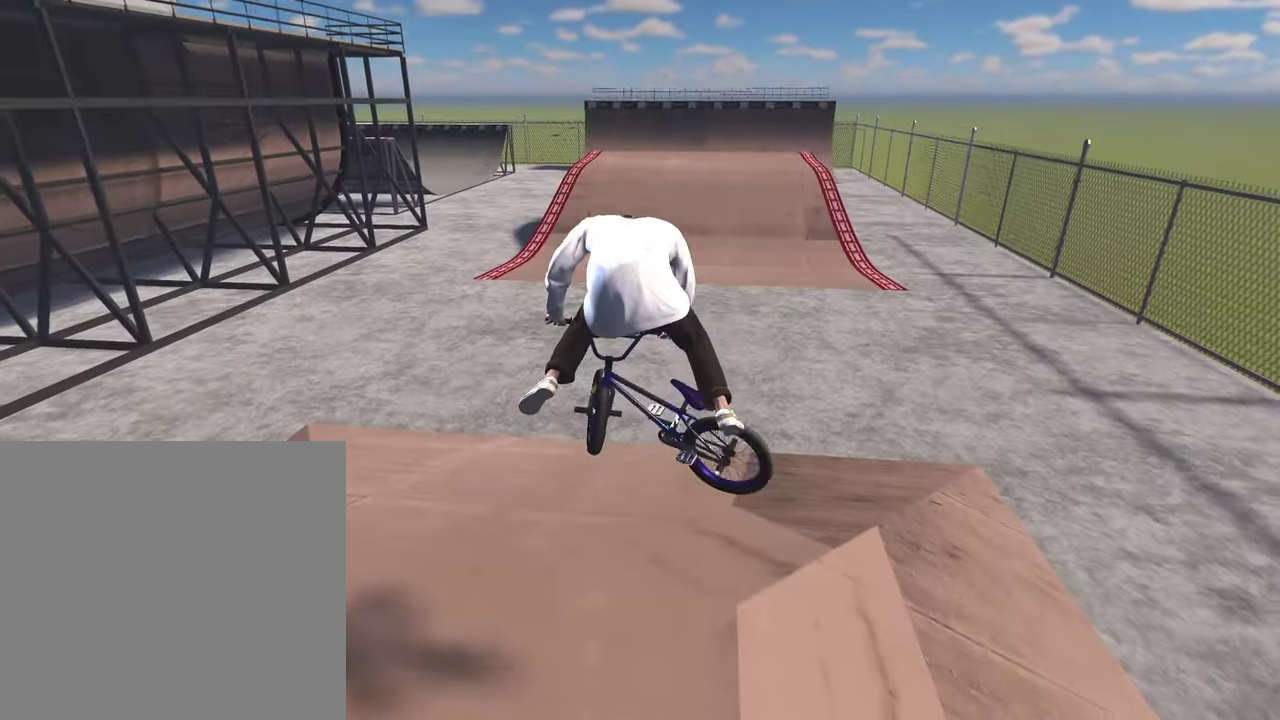
{"dt_ms": 500, "buttons": [], "left_stick": "center", "right_stick": "center", "events": []}
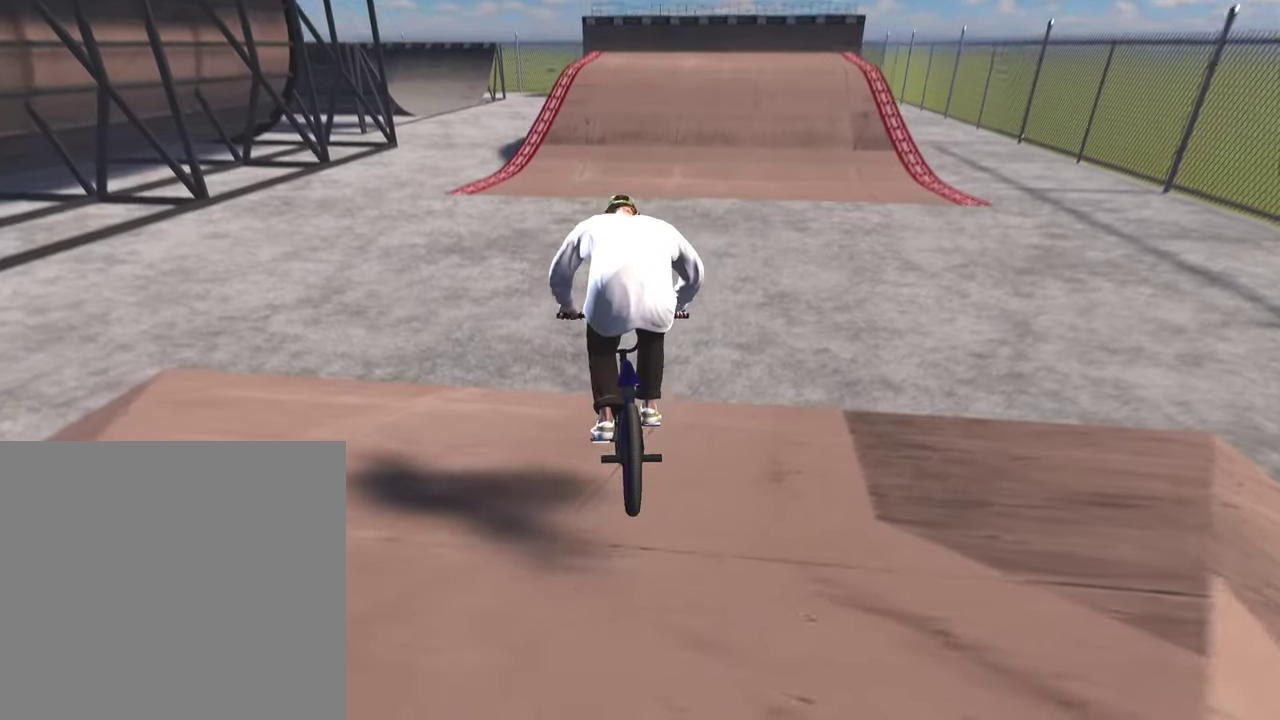
{"dt_ms": 500, "buttons": [], "left_stick": "up", "right_stick": "center", "events": [[67, "left_stick", "up-right"], [133, "A", "down"], [267, "A", "up"], [333, "A", "down"], [333, "left_stick", "up"], [450, "A", "up"]]}
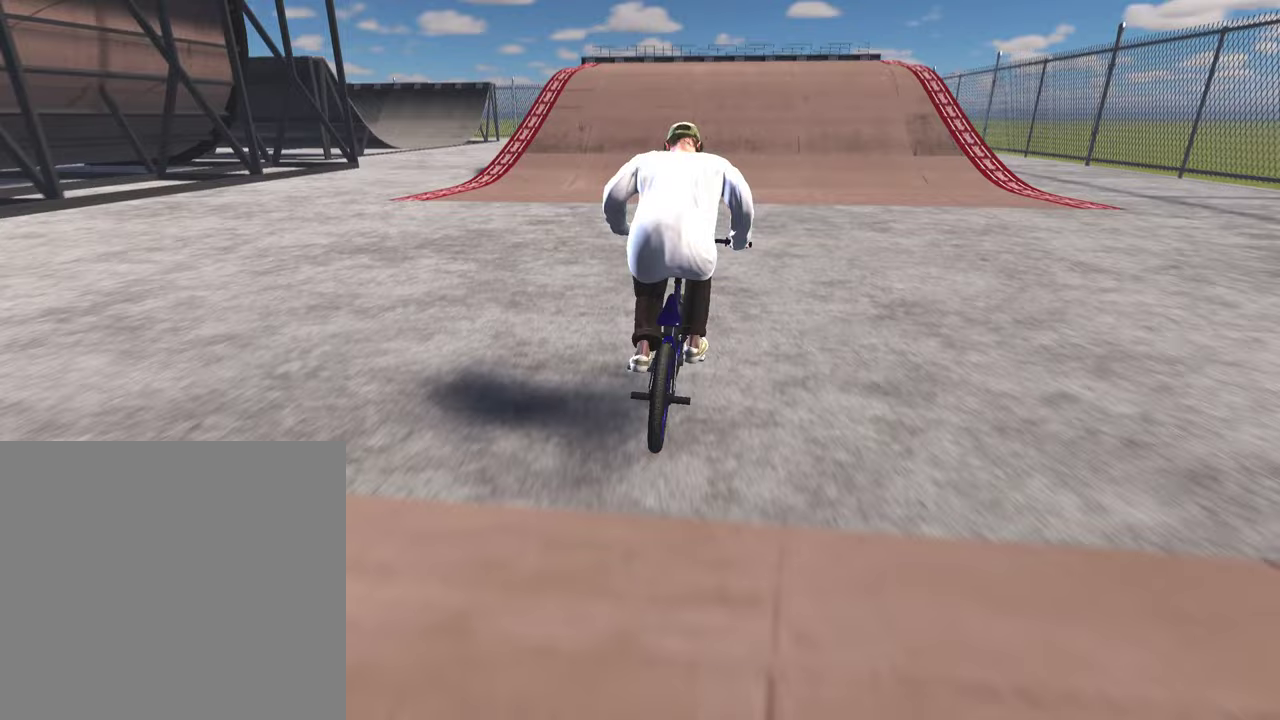
{"dt_ms": 300, "buttons": ["A"], "left_stick": "up", "right_stick": "center", "events": [[33, "A", "down"], [133, "A", "up"], [217, "A", "down"]]}
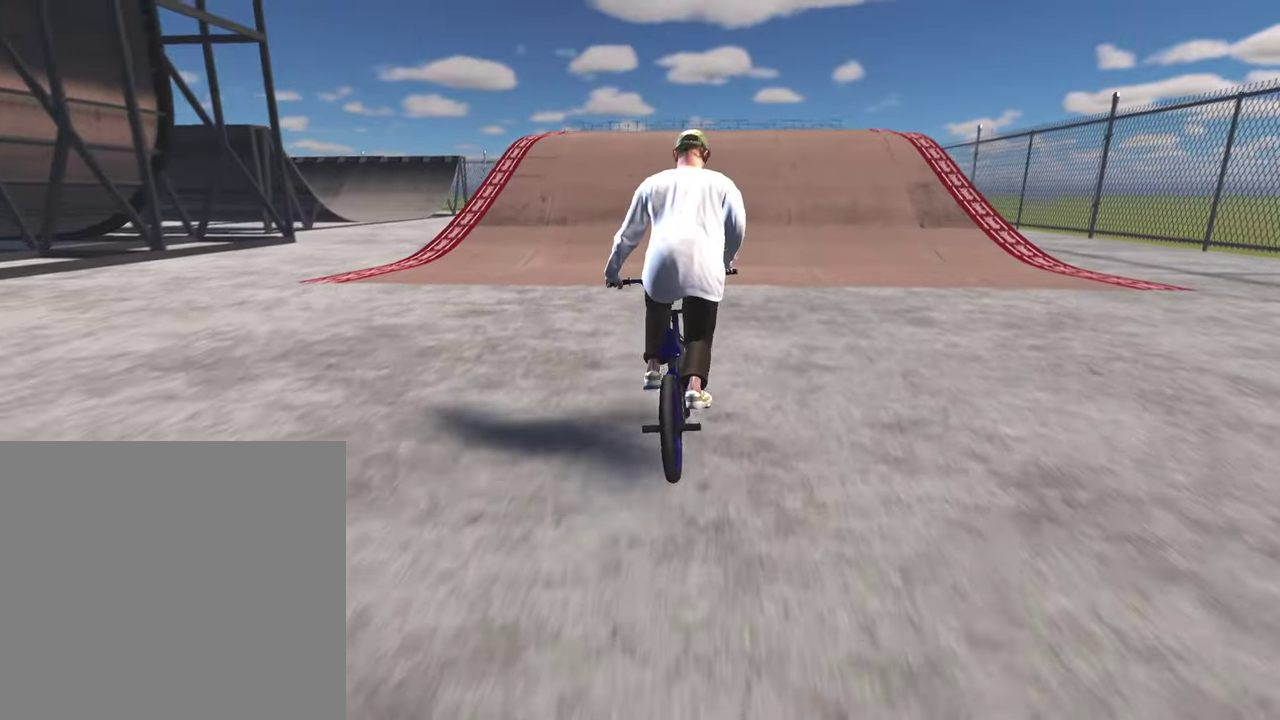
{"dt_ms": 800, "buttons": [], "left_stick": "down", "right_stick": "down", "events": [[17, "A", "up"], [100, "A", "down"], [200, "A", "up"], [317, "left_stick", "center"], [767, "left_stick", "down"], [767, "right_stick", "down"]]}
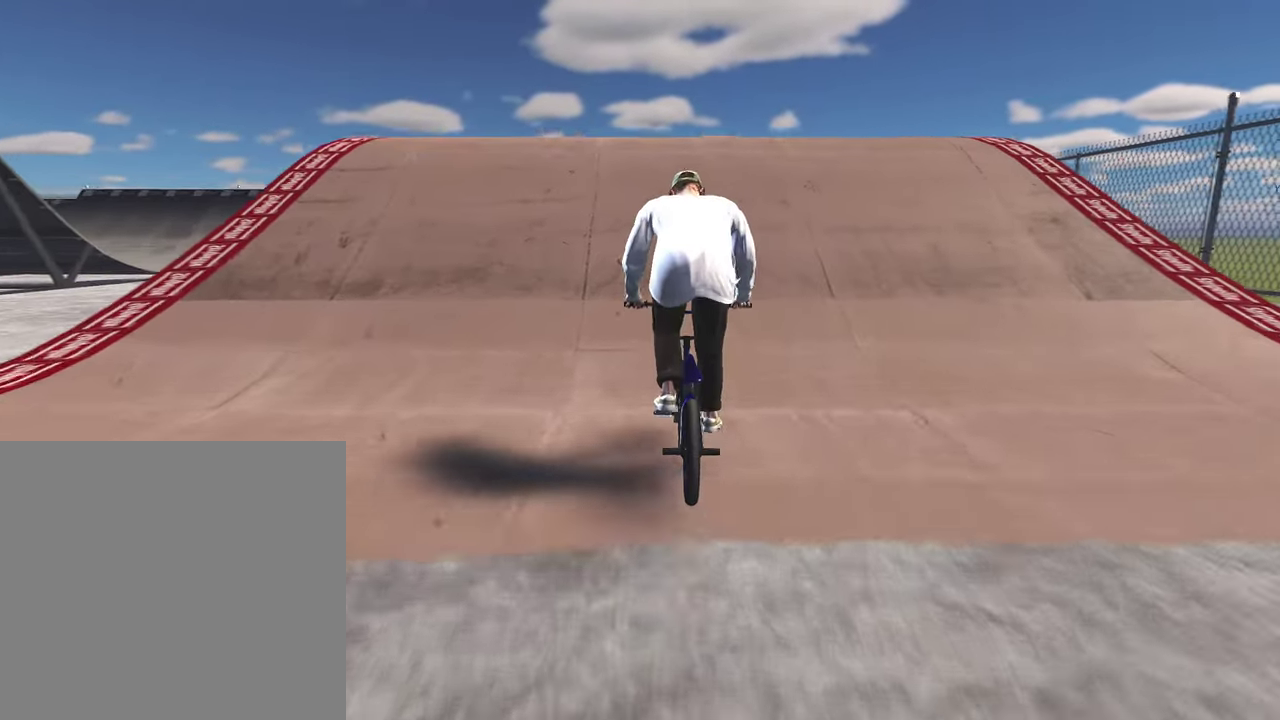
{"dt_ms": 400, "buttons": [], "left_stick": "center", "right_stick": "down", "events": [[183, "left_stick", "up"], [383, "left_stick", "center"]]}
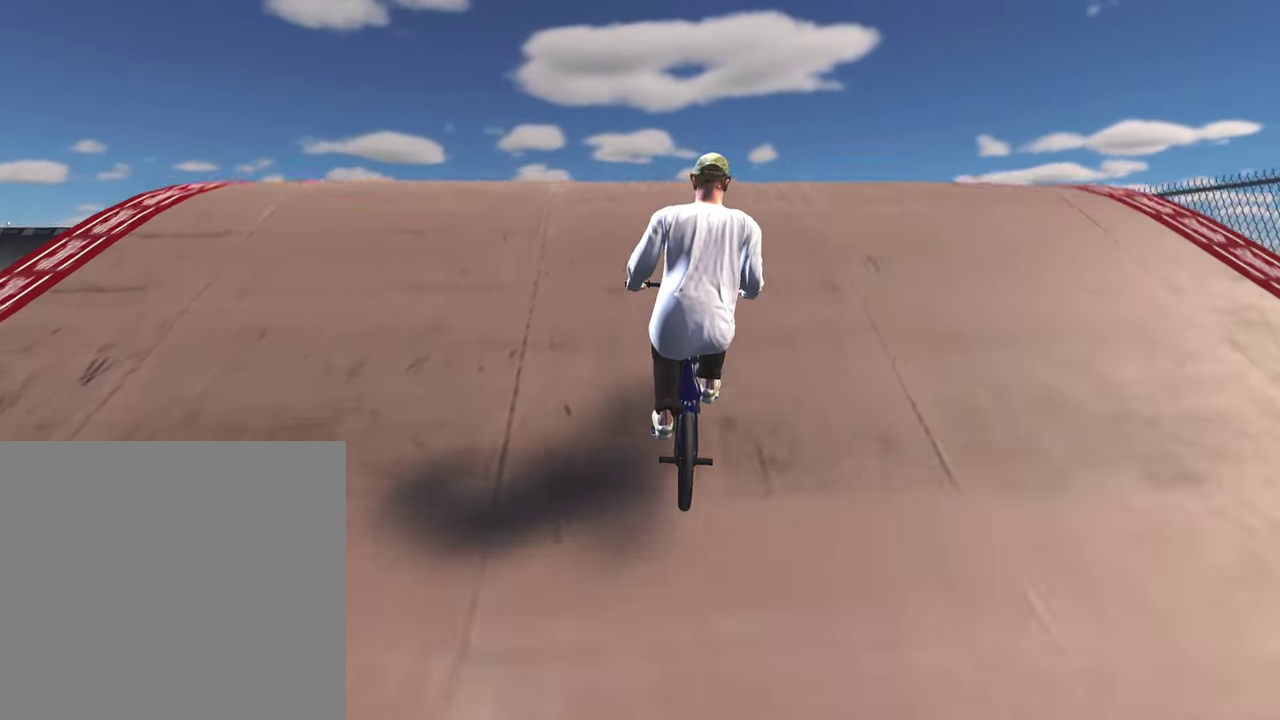
{"dt_ms": 700, "buttons": [], "left_stick": "center", "right_stick": "center", "events": [[83, "left_stick", "down"], [117, "L2", "down"], [200, "right_stick", "up"], [300, "right_stick", "center"], [533, "L2", "up"], [533, "left_stick", "center"]]}
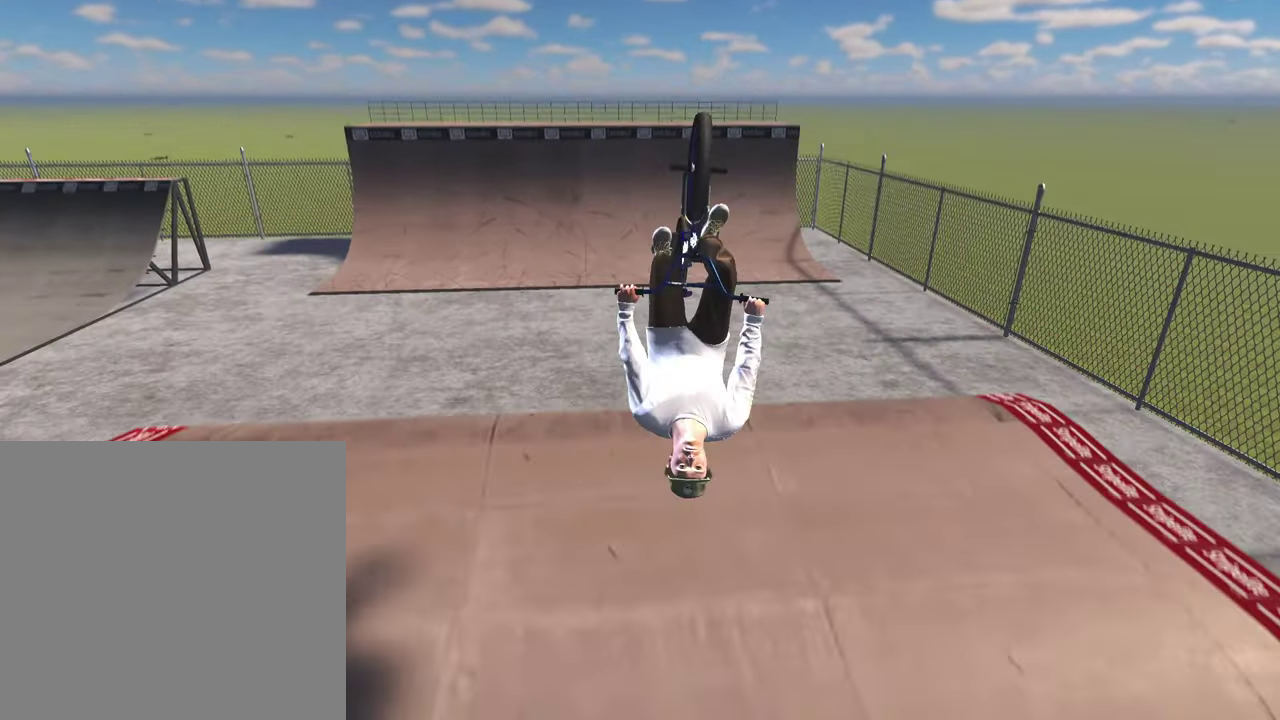
{"dt_ms": 300, "buttons": [], "left_stick": "center", "right_stick": "center", "events": []}
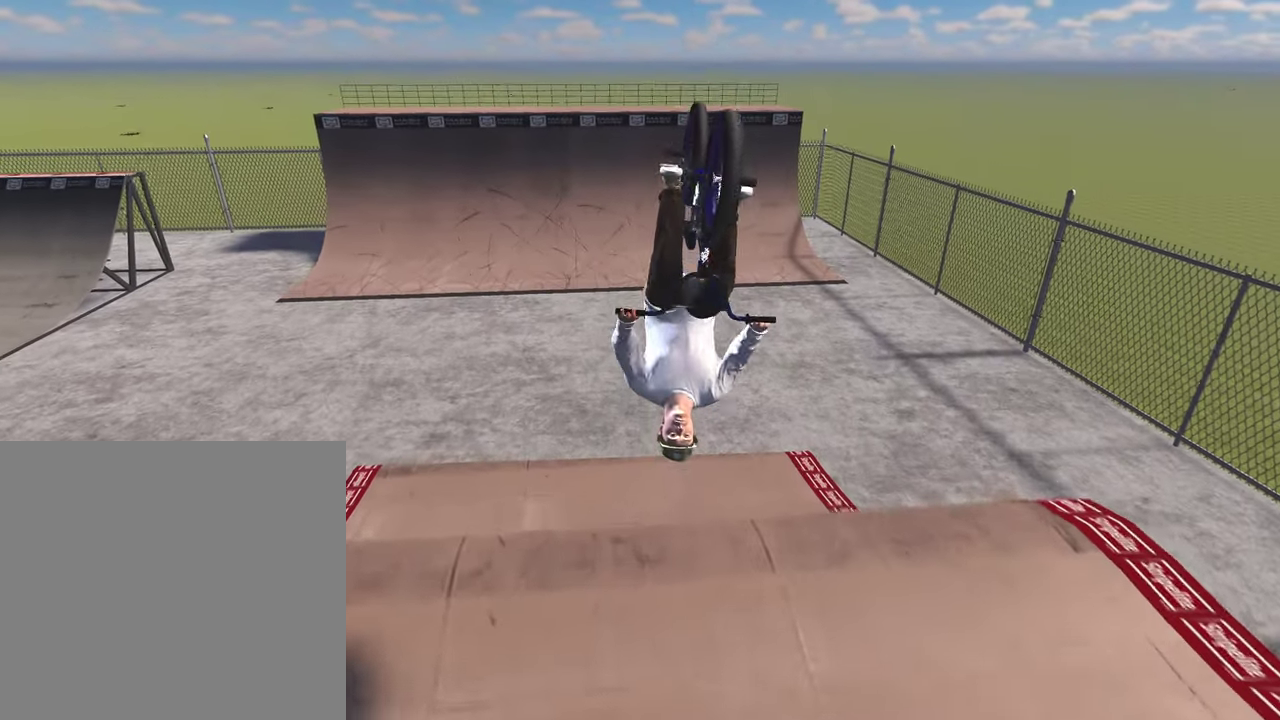
{"dt_ms": 500, "buttons": ["L2"], "left_stick": "center", "right_stick": "up", "events": [[167, "L2", "down"], [167, "R2", "down"], [167, "right_stick", "up"], [500, "R2", "up"]]}
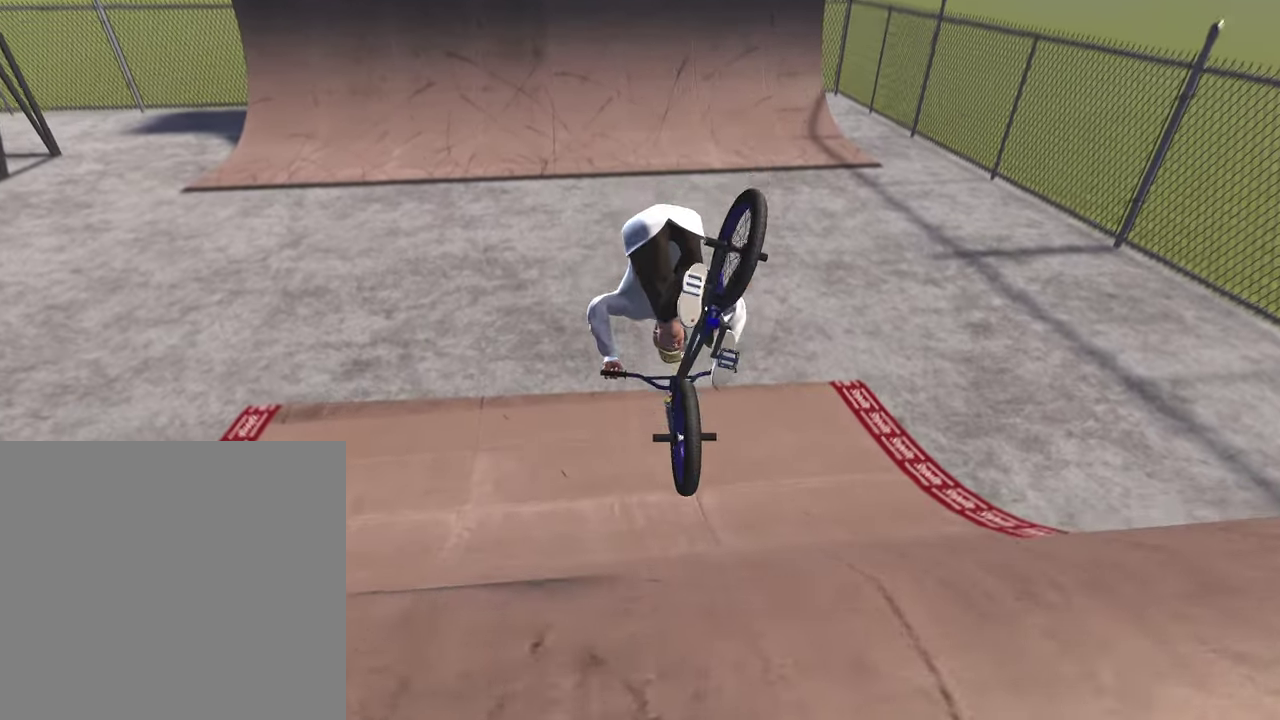
{"dt_ms": 500, "buttons": [], "left_stick": "up", "right_stick": "down", "events": [[17, "L2", "up"], [17, "right_stick", "center"], [133, "left_stick", "down"], [167, "right_stick", "down"], [317, "left_stick", "up-right"], [433, "left_stick", "up"]]}
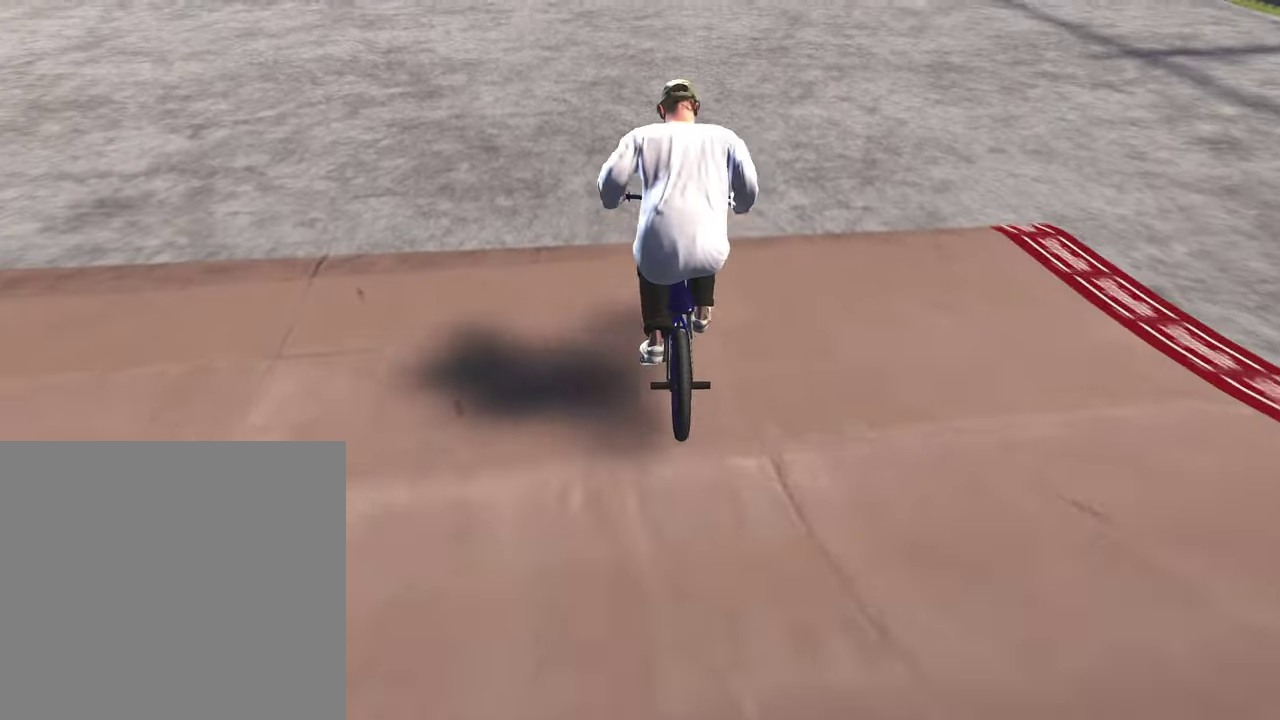
{"dt_ms": 400, "buttons": [], "left_stick": "center", "right_stick": "down", "events": [[167, "left_stick", "center"]]}
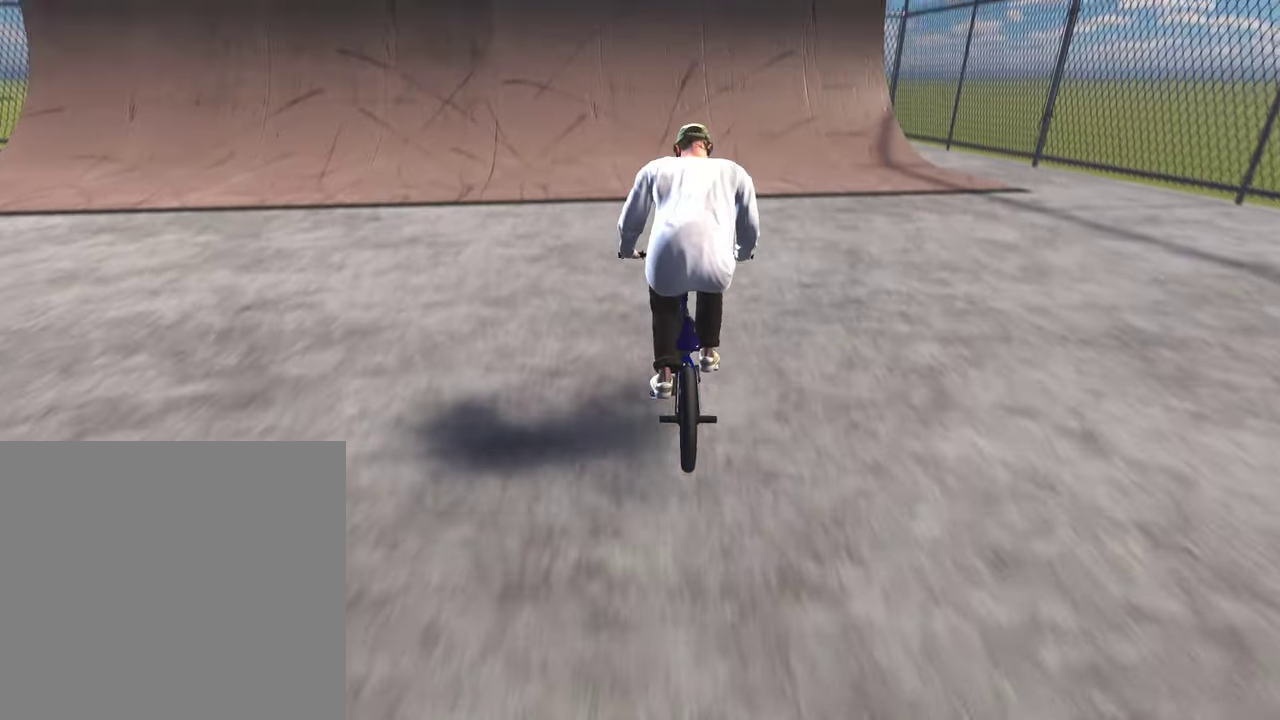
{"dt_ms": 800, "buttons": [], "left_stick": "down", "right_stick": "down", "events": [[400, "left_stick", "left"], [467, "left_stick", "center"], [717, "left_stick", "down"]]}
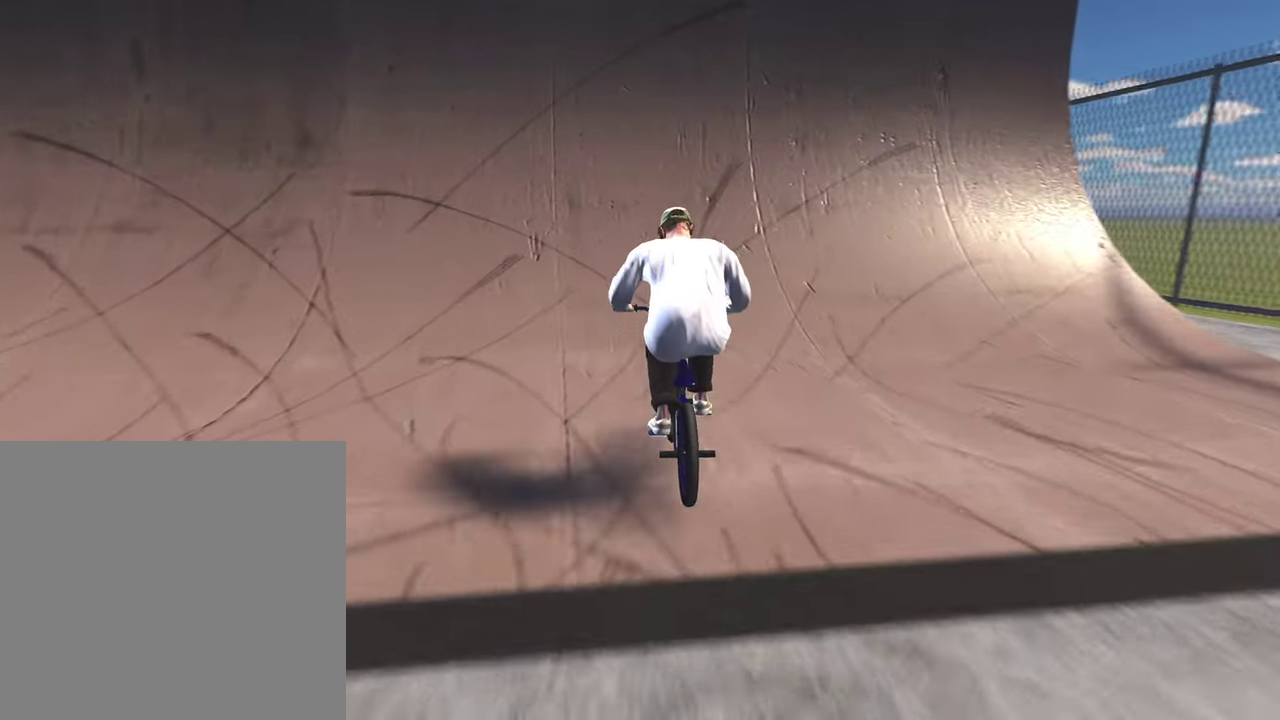
{"dt_ms": 300, "buttons": [], "left_stick": "up", "right_stick": "down", "events": [[133, "left_stick", "up-left"], [233, "left_stick", "up"]]}
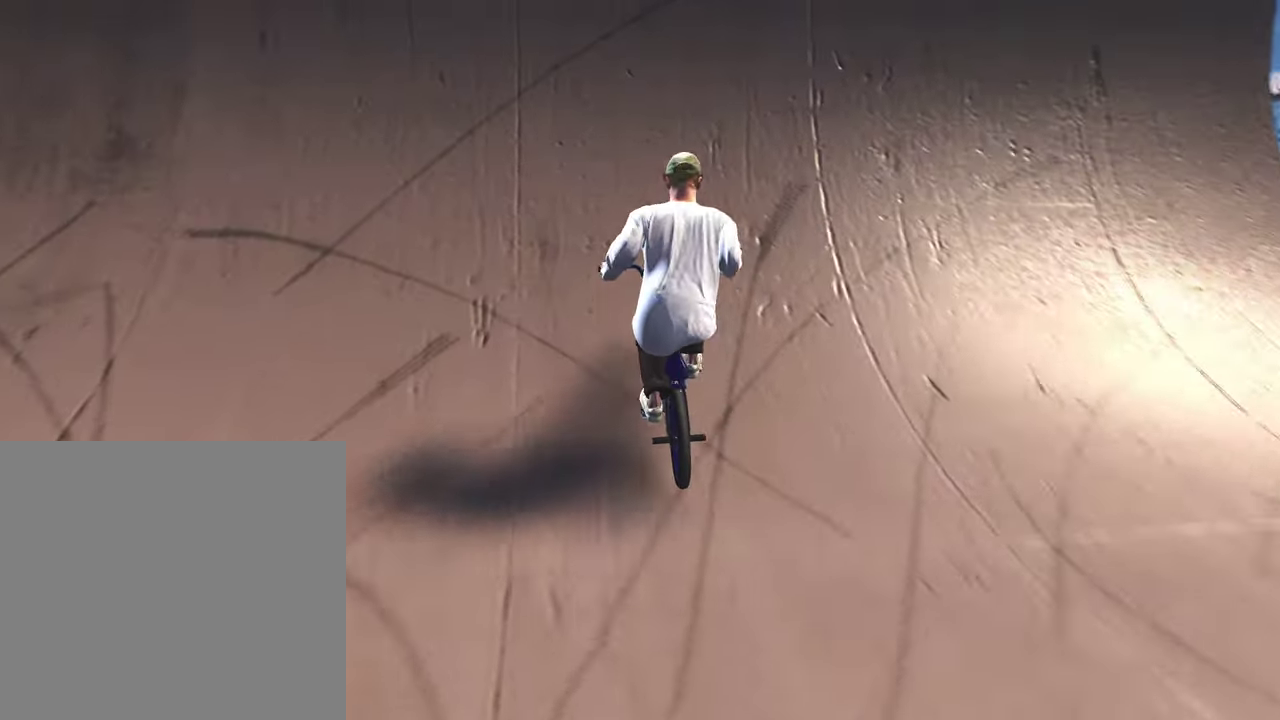
{"dt_ms": 500, "buttons": [], "left_stick": "center", "right_stick": "center", "events": [[200, "left_stick", "up-left"], [333, "right_stick", "up"], [383, "left_stick", "center"], [450, "right_stick", "center"]]}
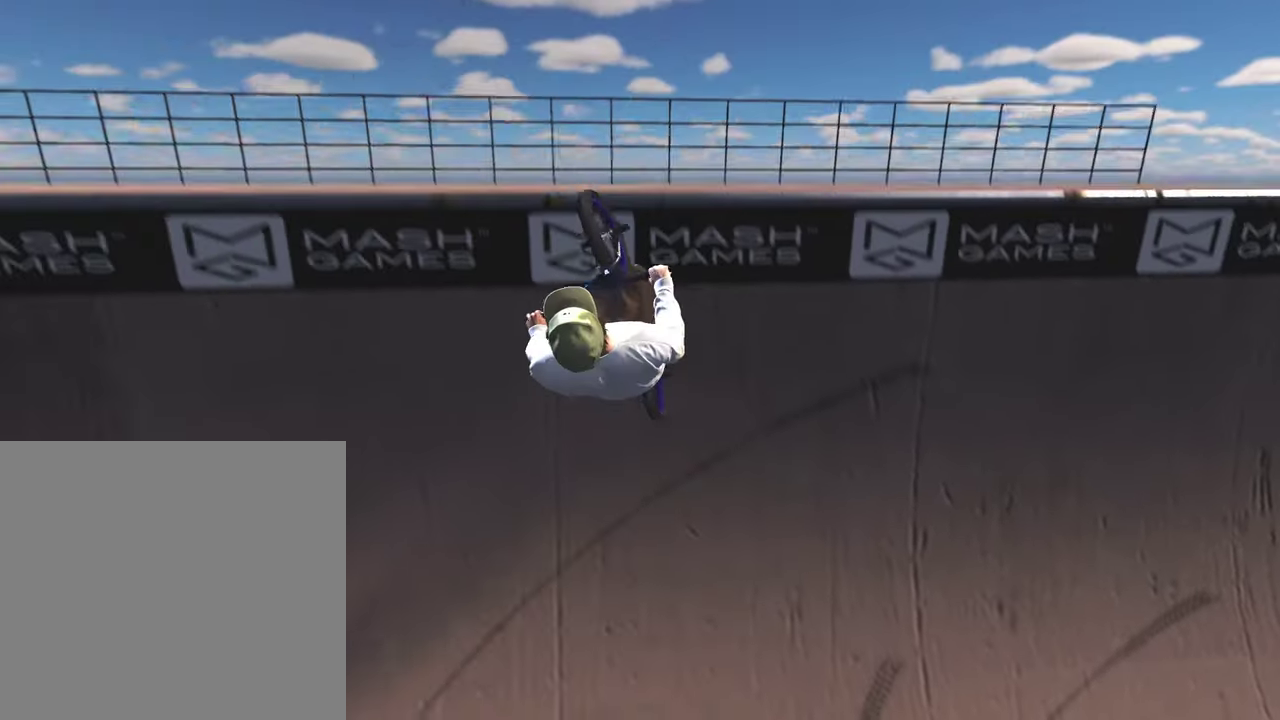
{"dt_ms": 500, "buttons": ["R1"], "left_stick": "center", "right_stick": "down", "events": [[50, "right_stick", "down"], [117, "R1", "down"], [217, "R1", "up"], [317, "R1", "down"], [400, "R1", "up"], [467, "R1", "down"]]}
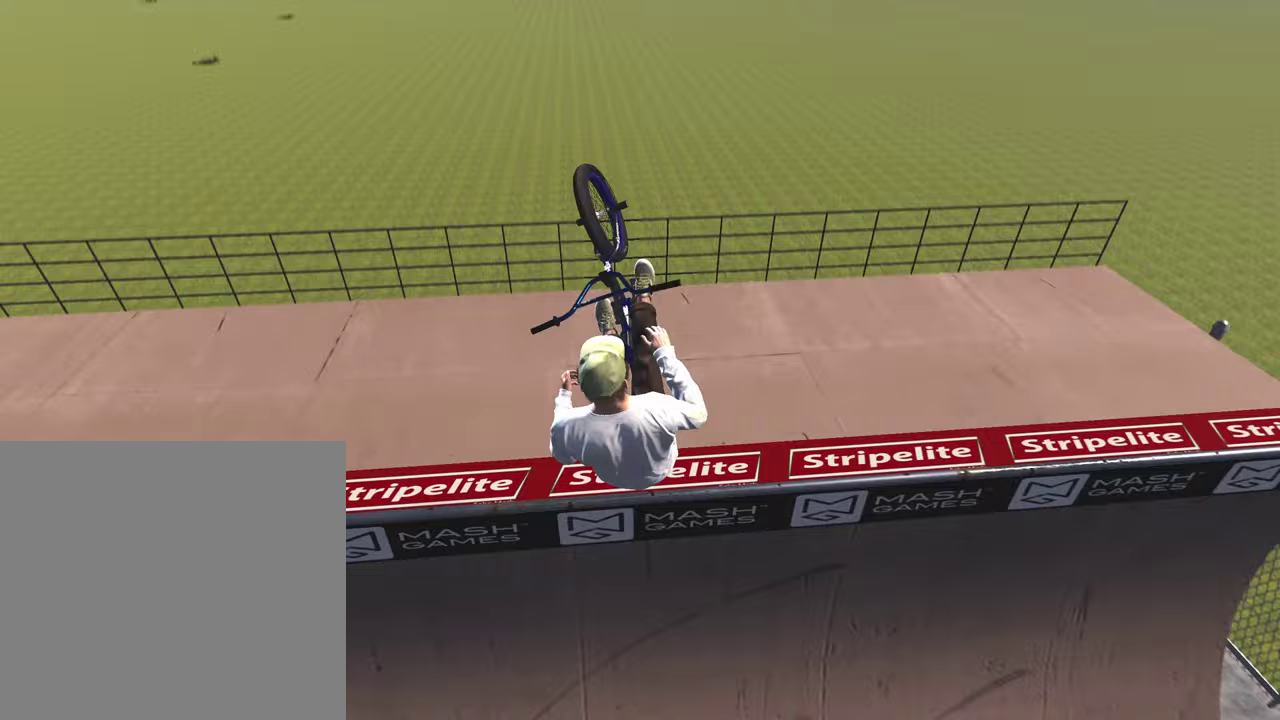
{"dt_ms": 300, "buttons": [], "left_stick": "center", "right_stick": "down", "events": [[67, "R1", "up"], [167, "R1", "down"], [233, "R1", "up"]]}
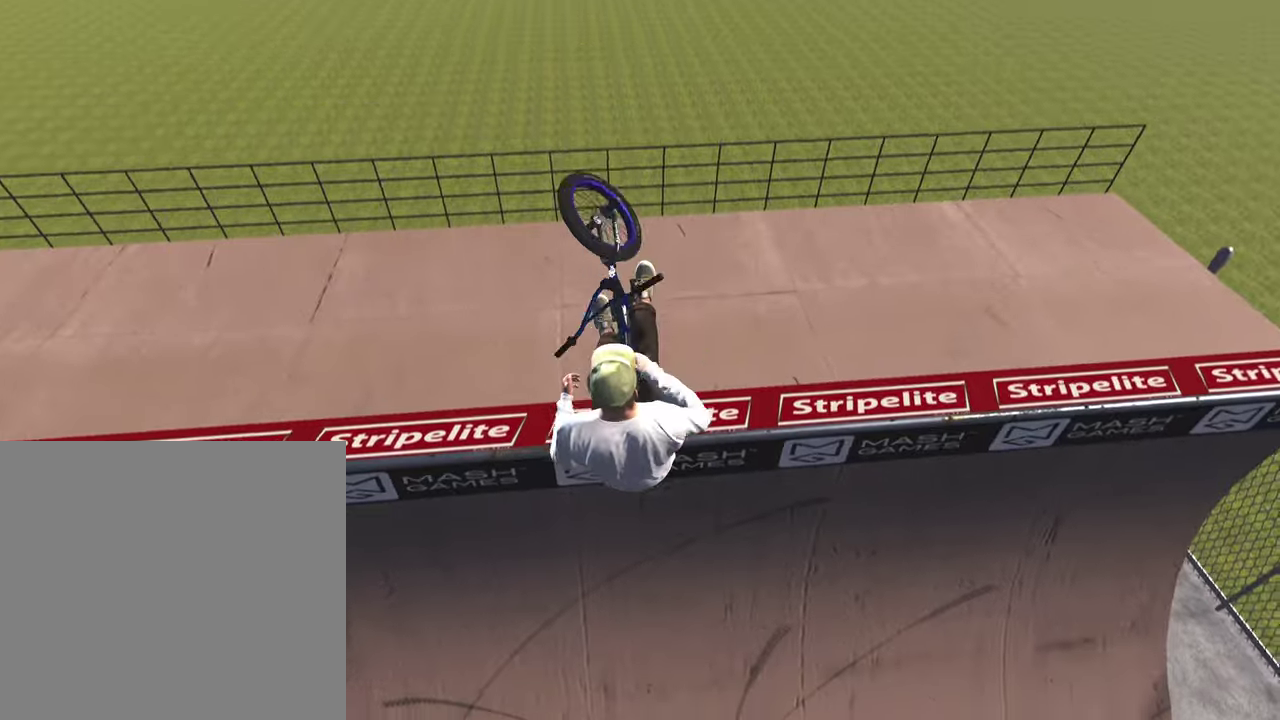
{"dt_ms": 700, "buttons": [], "left_stick": "up-right", "right_stick": "down", "events": [[50, "right_stick", "center"], [400, "left_stick", "down"], [400, "right_stick", "down"], [667, "left_stick", "up-right"]]}
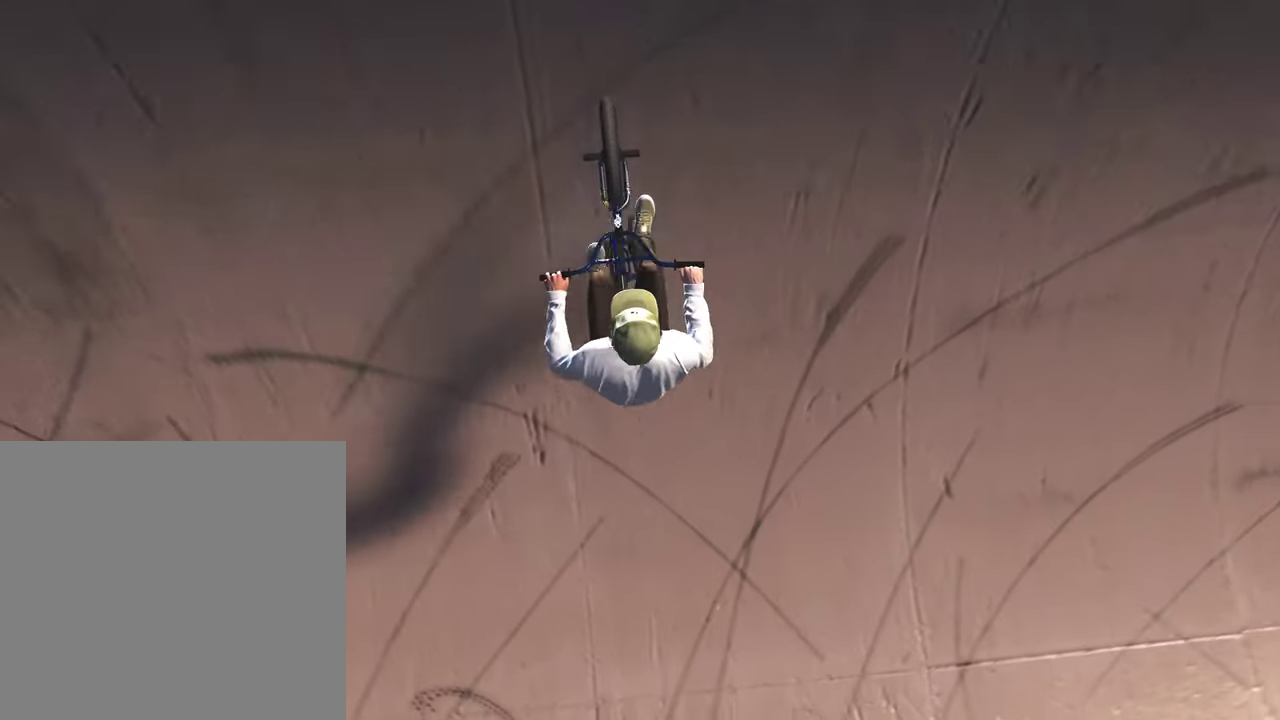
{"dt_ms": 300, "buttons": [], "left_stick": "up-right", "right_stick": "down", "events": []}